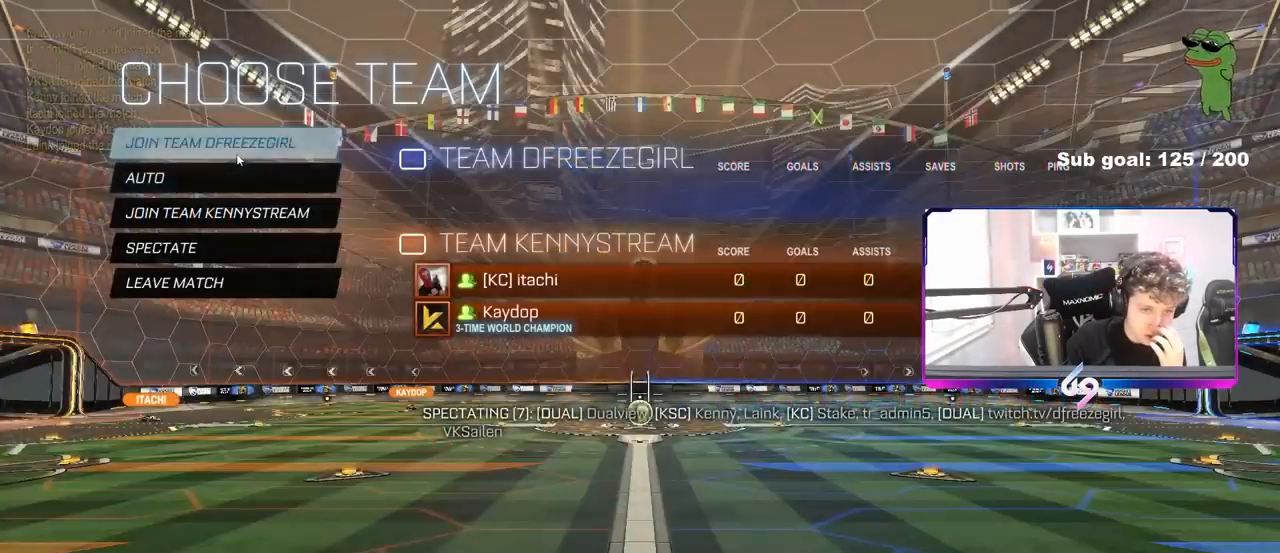
Gameplay with keyboard and mouse; each line is a JSON object with the keys and mouse buttons held at the frame after it. "events" lists presses ("down") and releases ("up") of "1", "2", "3", "4", "5", "a", "alt", "c", "caps_lock", "ctrl", "d", "e", "f", "g", "q", "r", "s", "shift", "space", "t", "tab", "v", "w", "x", "z" and "mouse_wheel" between this image and that frame as [ms after this image, input, new state], when the widget could be followed in between. "mouse_wheel" = the "wheel" button of the "mouse" list. No other keys are recorded. "wheel" means that the mouse wheel is clicked or scrolled. Not read: mouse_move.
{"keys": [], "mouse": [], "events": []}
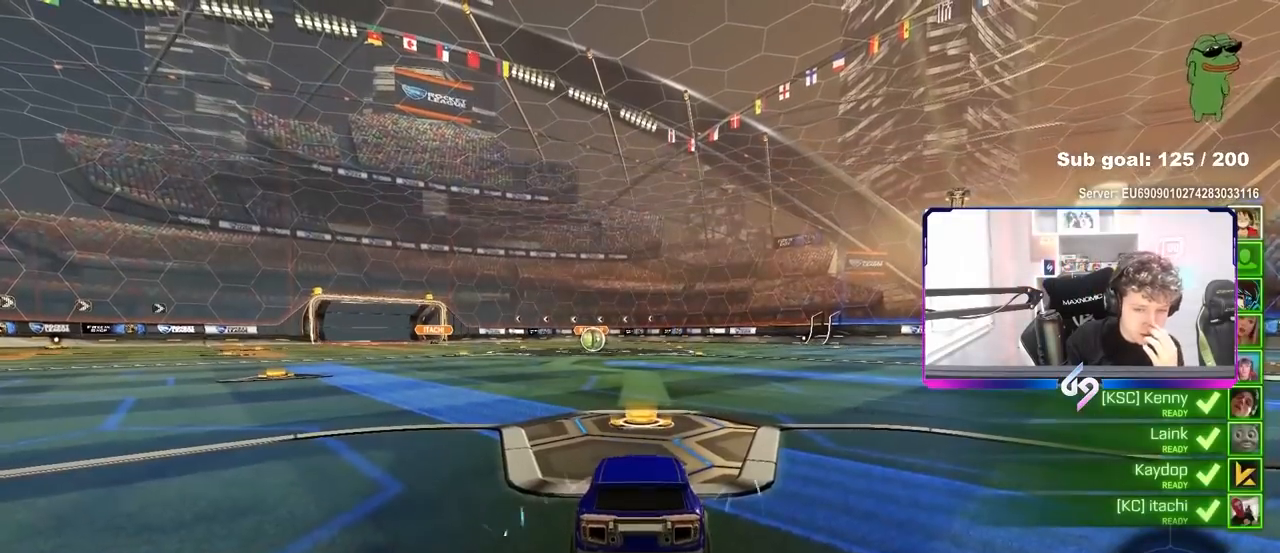
{"keys": [], "mouse": [], "events": [[283, "mouse_wheel", "down"], [467, "mouse_wheel", "up"]]}
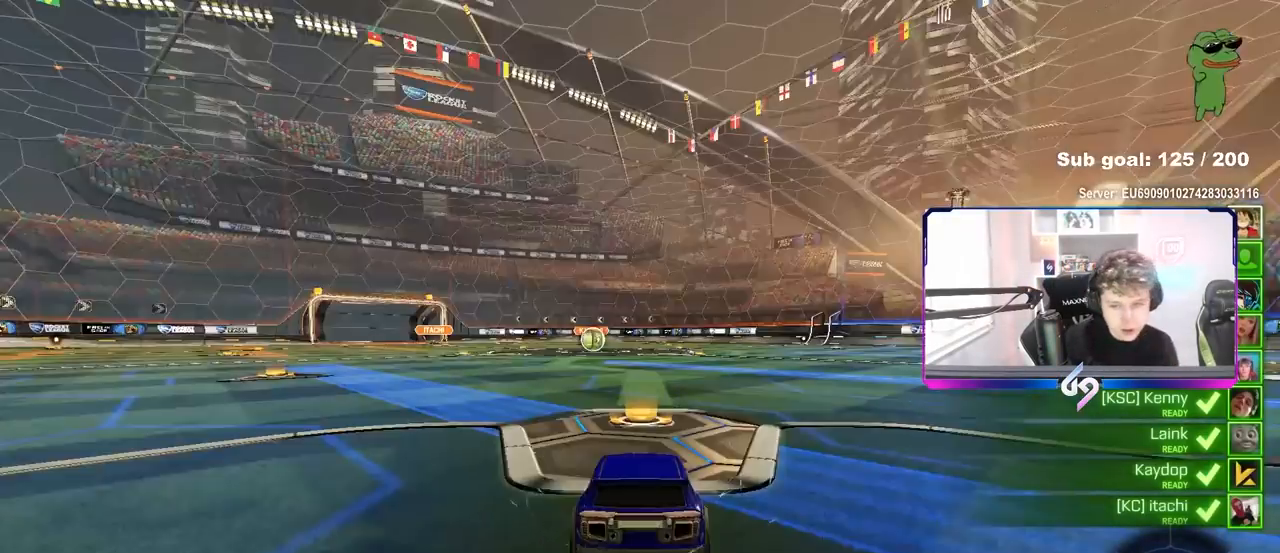
{"keys": ["tab"], "mouse": [], "events": [[167, "mouse_wheel", "down"], [300, "mouse_wheel", "up"], [350, "tab", "down"]]}
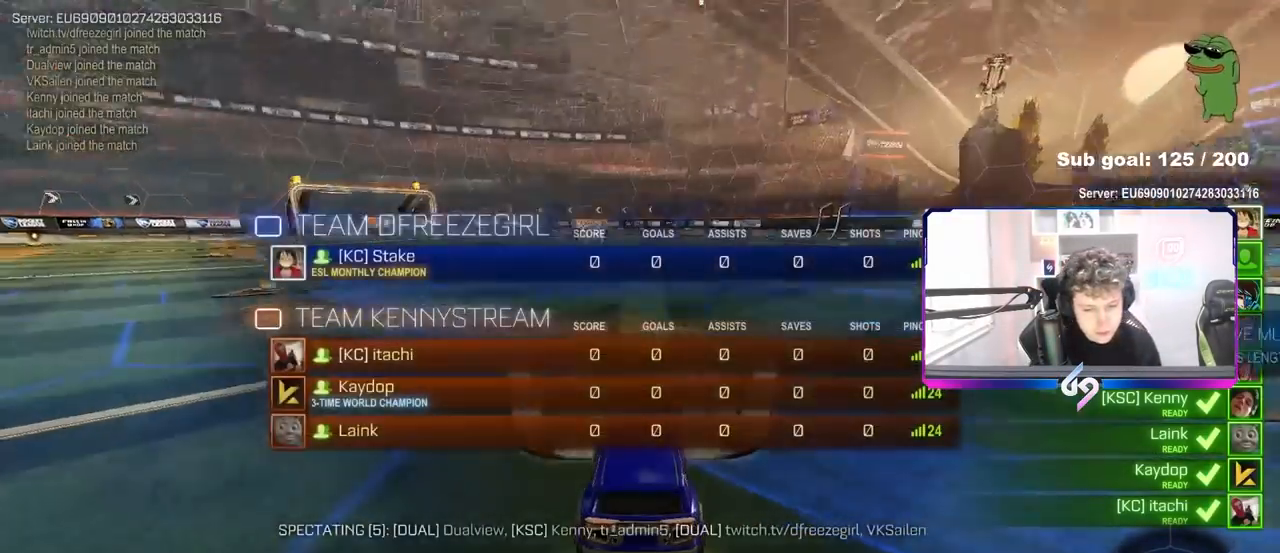
{"keys": [], "mouse": ["wheel"], "events": [[33, "tab", "up"], [217, "z", "down"], [317, "x", "down"], [367, "z", "up"], [417, "mouse_wheel", "down"], [417, "x", "up"]]}
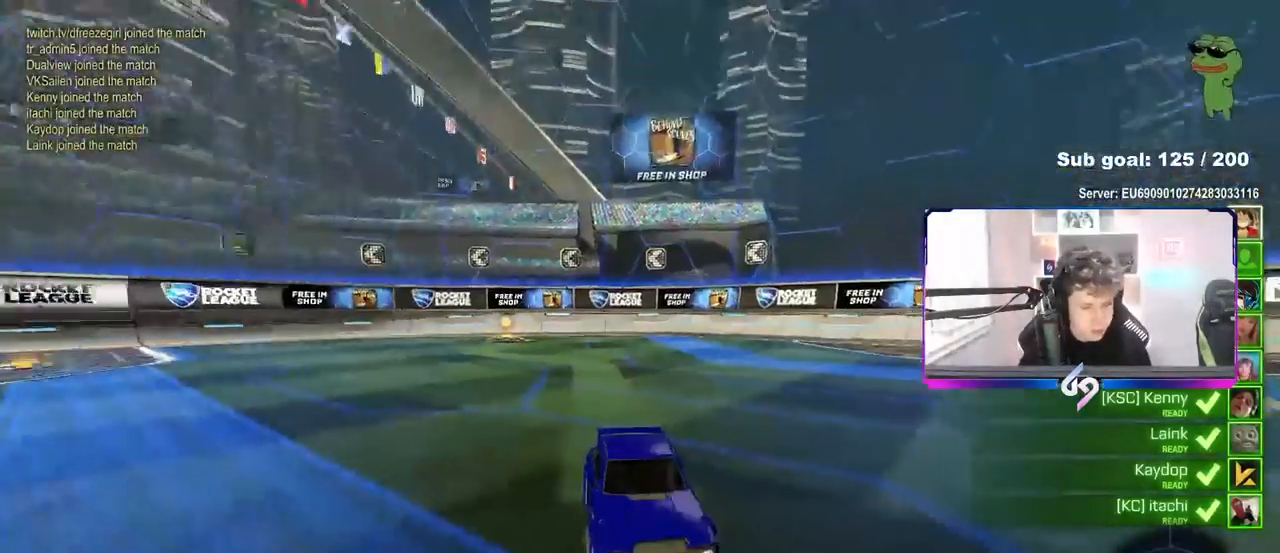
{"keys": ["tab"], "mouse": ["wheel"], "events": [[50, "mouse_wheel", "up"], [100, "tab", "down"], [150, "mouse_wheel", "down"], [283, "mouse_wheel", "up"], [383, "mouse_wheel", "down"]]}
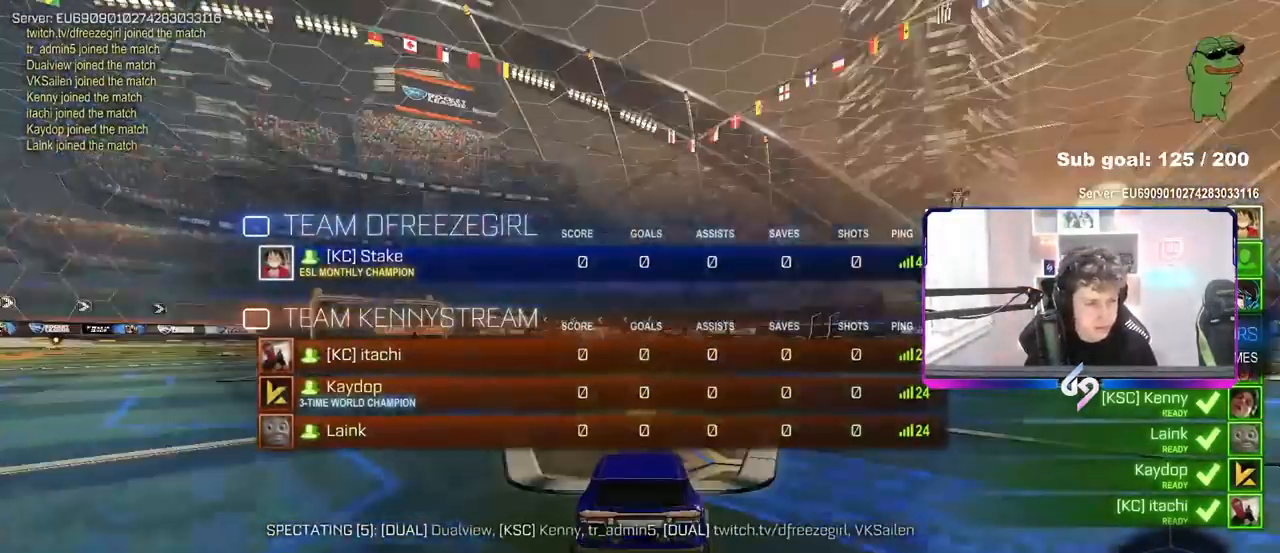
{"keys": [], "mouse": [], "events": [[17, "mouse_wheel", "up"], [67, "mouse_wheel", "down"], [200, "mouse_wheel", "up"], [300, "mouse_wheel", "down"], [350, "tab", "up"], [400, "mouse_wheel", "up"]]}
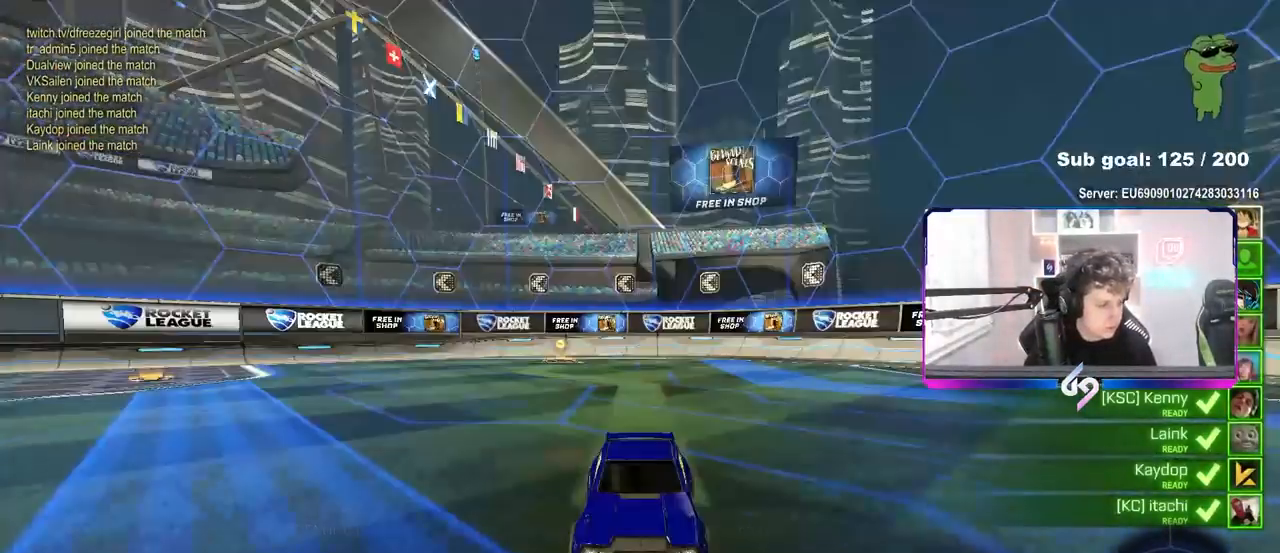
{"keys": ["tab"], "mouse": [], "events": [[33, "mouse_wheel", "down"], [183, "mouse_wheel", "up"], [217, "tab", "down"]]}
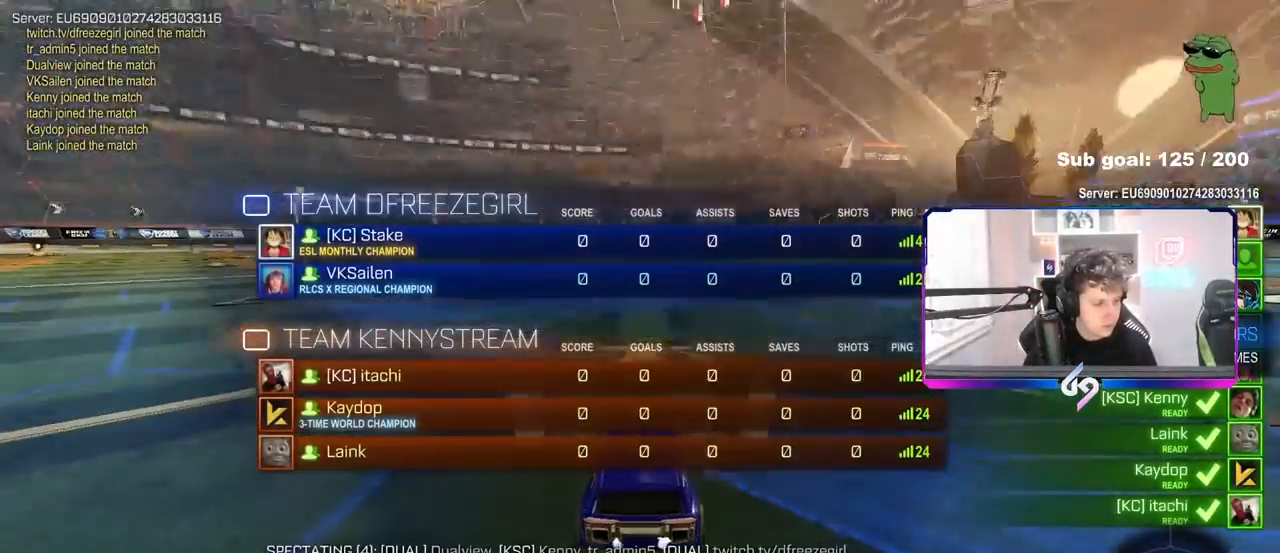
{"keys": ["tab"], "mouse": [], "events": []}
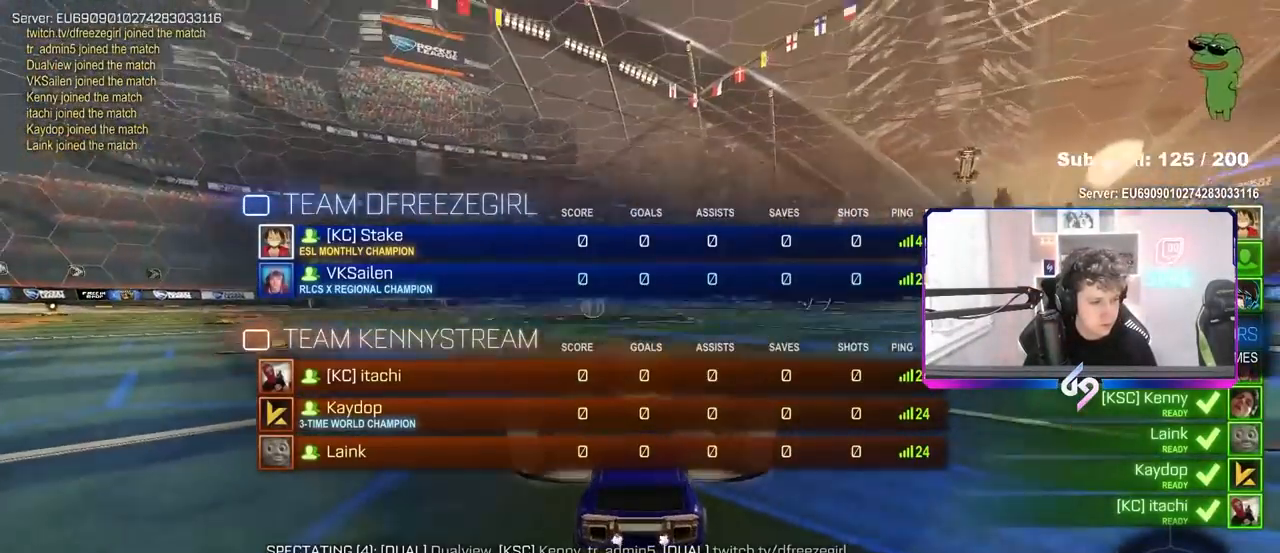
{"keys": ["tab"], "mouse": [], "events": [[117, "mouse_wheel", "down"], [300, "mouse_wheel", "up"], [350, "mouse_wheel", "down"], [483, "mouse_wheel", "up"]]}
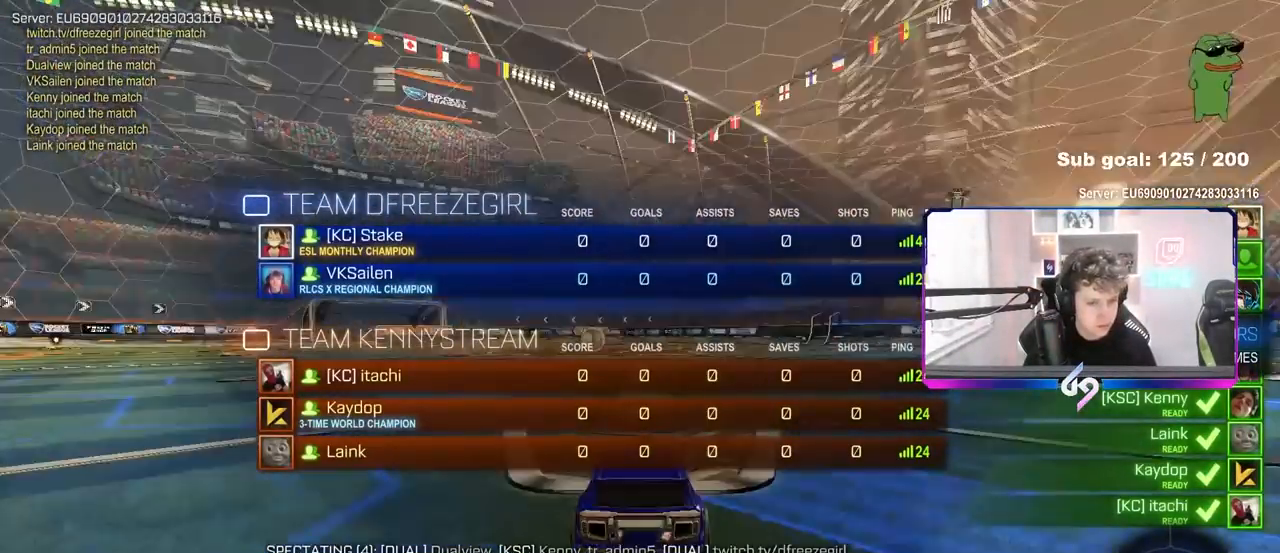
{"keys": ["tab"], "mouse": [], "events": [[83, "mouse_wheel", "down"], [233, "mouse_wheel", "up"], [317, "mouse_wheel", "down"], [450, "mouse_wheel", "up"]]}
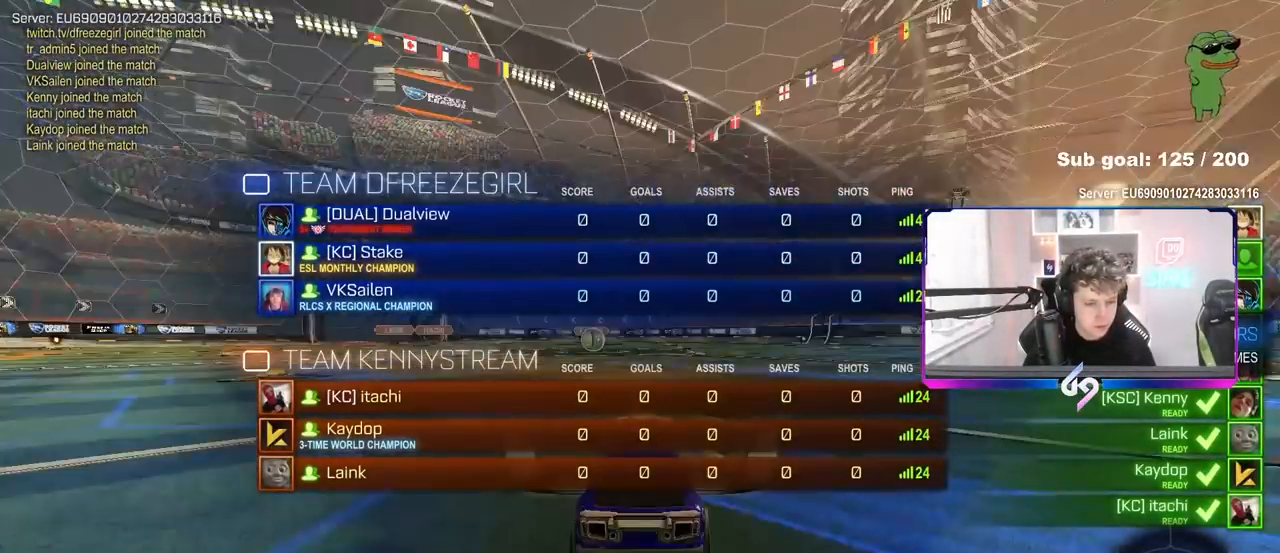
{"keys": ["tab"], "mouse": ["wheel"], "events": [[50, "mouse_wheel", "down"], [183, "mouse_wheel", "up"], [383, "mouse_wheel", "down"]]}
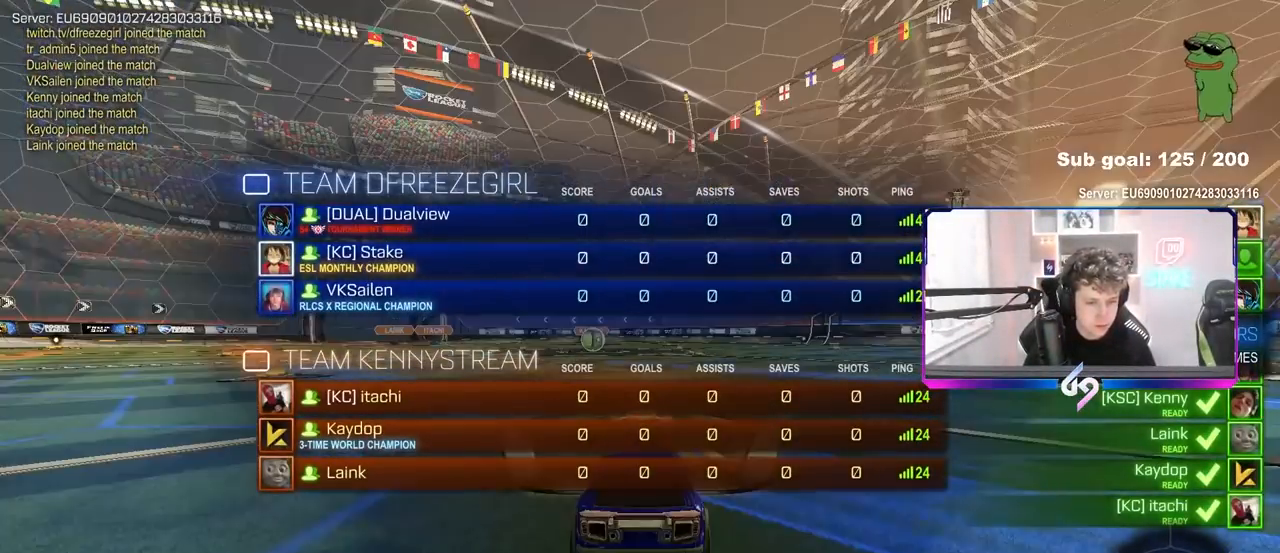
{"keys": ["tab"], "mouse": [], "events": [[17, "mouse_wheel", "up"]]}
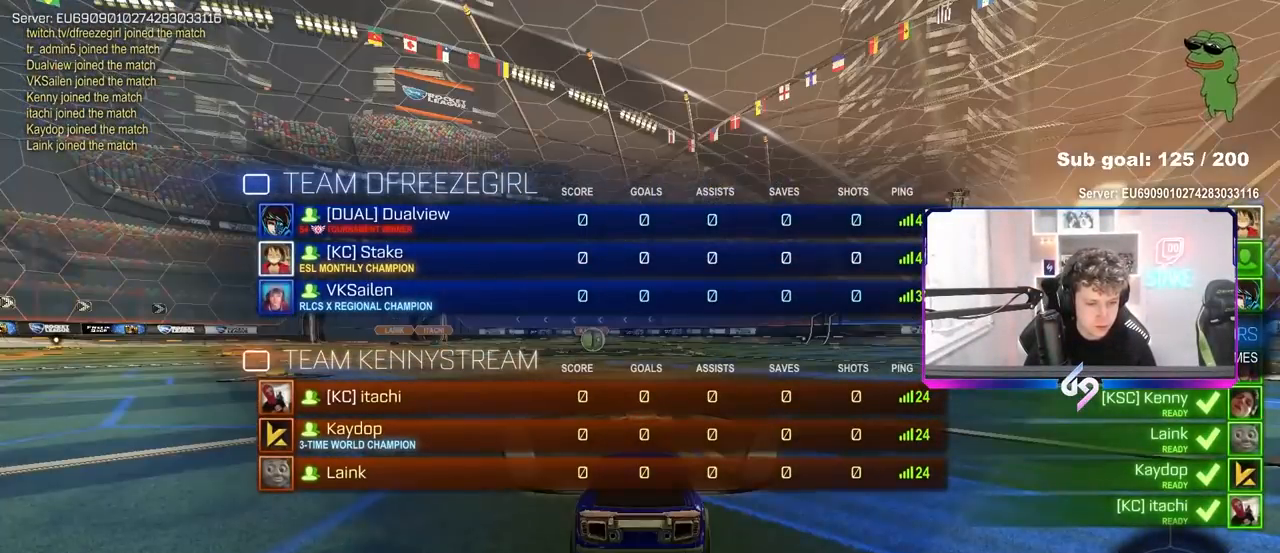
{"keys": ["tab"], "mouse": [], "events": [[83, "mouse_wheel", "down"], [217, "mouse_wheel", "up"]]}
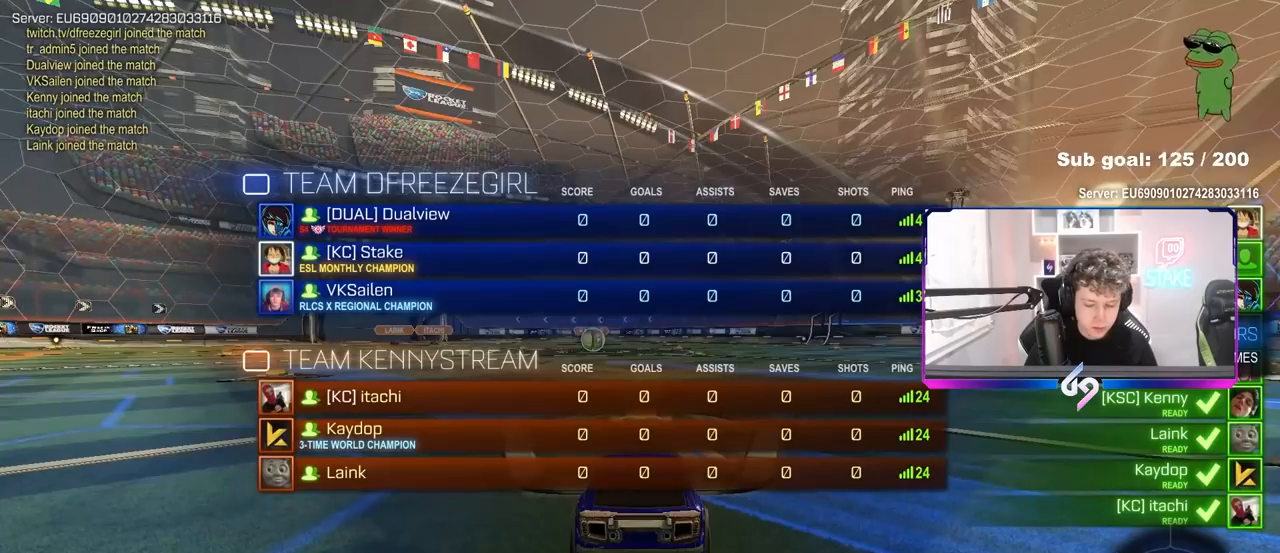
{"keys": [], "mouse": [], "events": [[100, "tab", "up"]]}